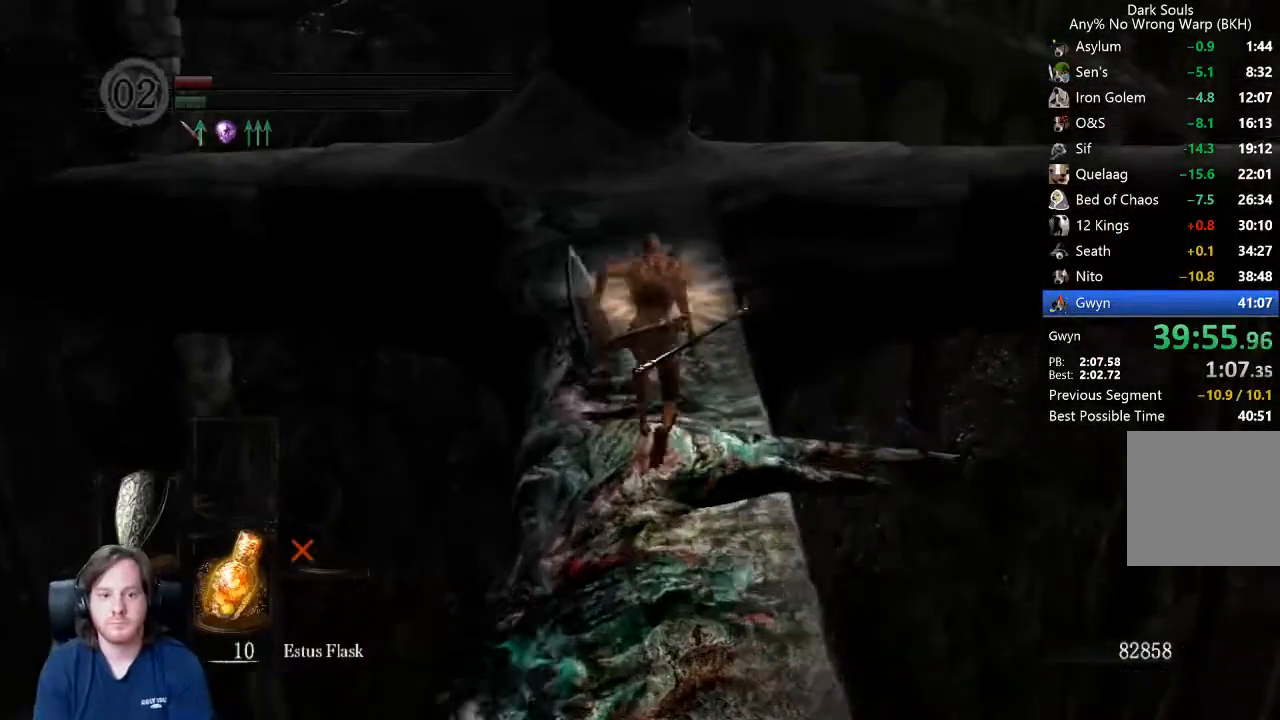
Gameplay with a controller (Xbox layout); each line is a JSON object with the inputs held at the frame after it. "events" lists button and stick changes between this image and that frame as [ms after this image, input, new state], when the widget could be followed in between.
{"buttons": [], "left_stick": "up", "right_stick": "center", "events": [[133, "B", "up"]]}
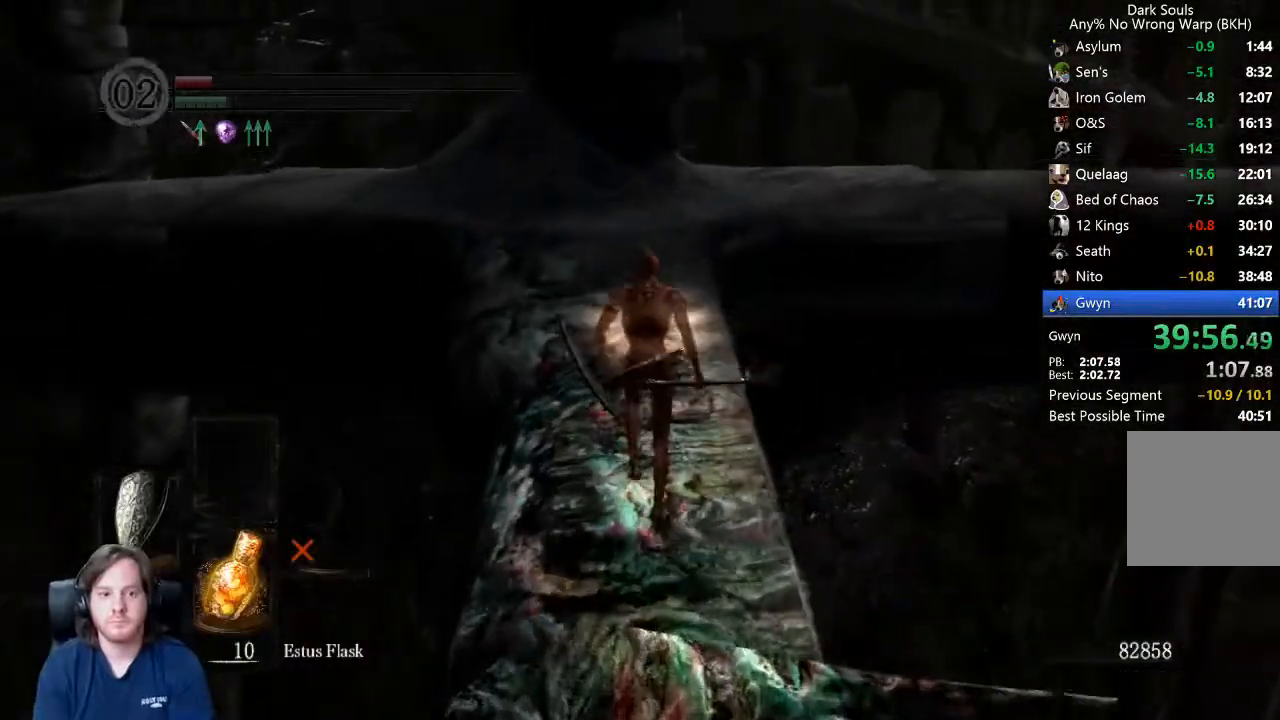
{"buttons": [], "left_stick": "up", "right_stick": "center", "events": []}
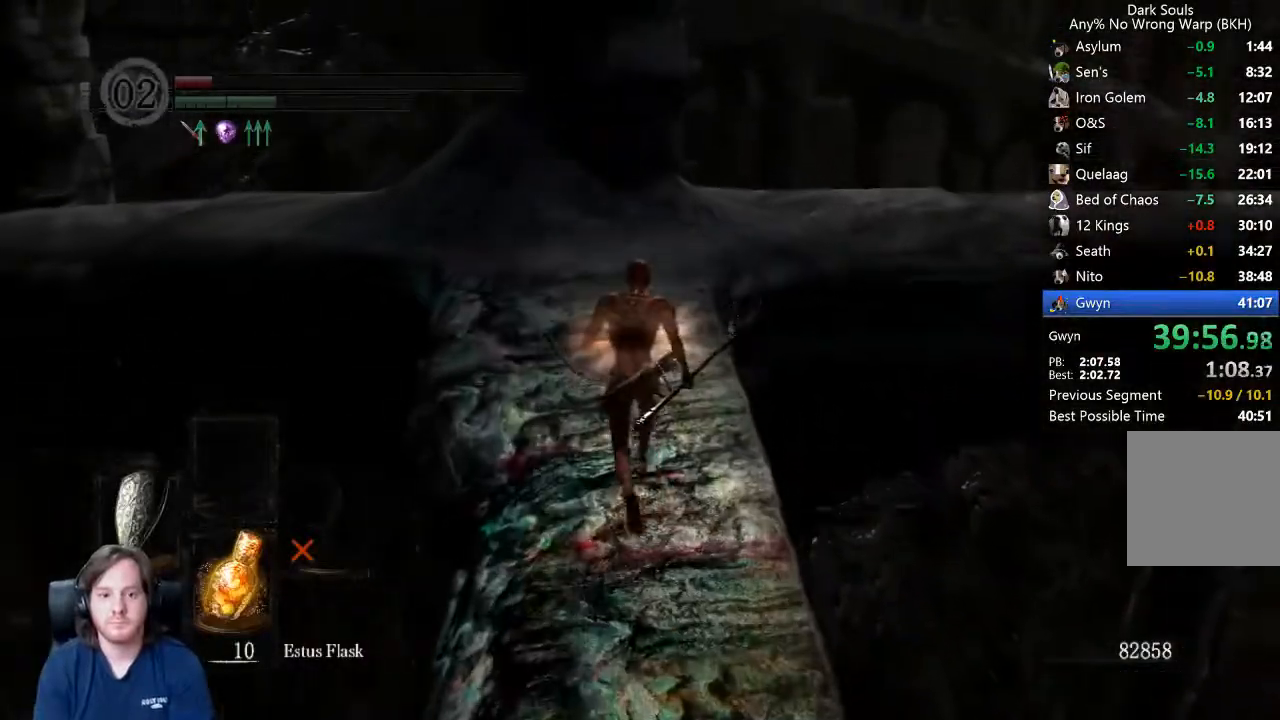
{"buttons": [], "left_stick": "up", "right_stick": "center", "events": [[167, "right_stick", "down"], [233, "right_stick", "center"], [400, "right_stick", "down"], [500, "right_stick", "center"]]}
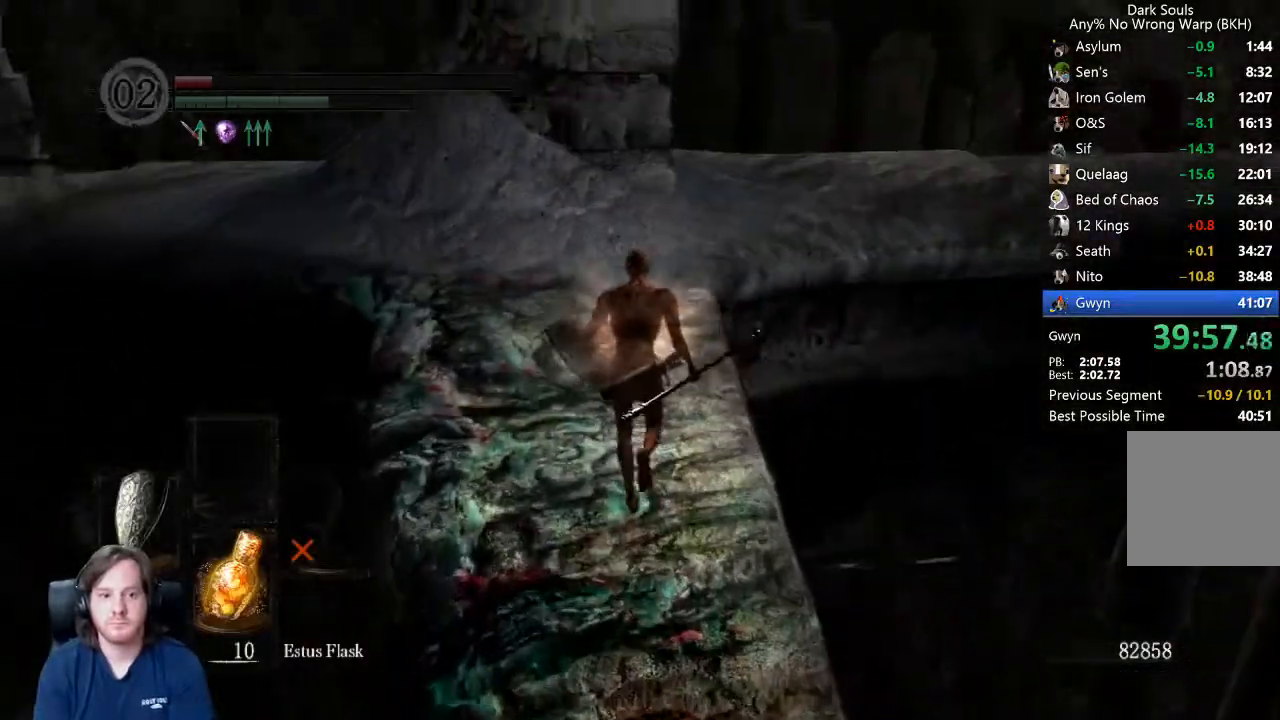
{"buttons": ["B"], "left_stick": "up", "right_stick": "center", "events": [[200, "right_stick", "down"], [267, "right_stick", "center"], [300, "B", "down"]]}
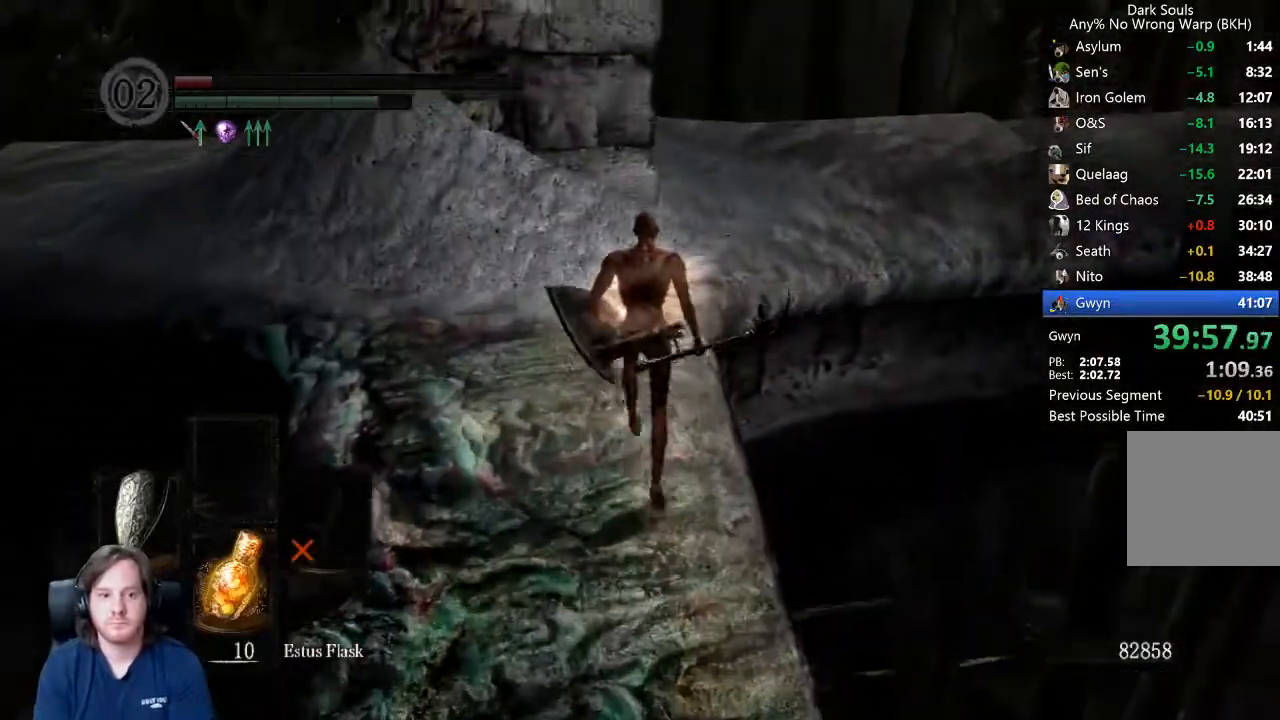
{"buttons": ["B"], "left_stick": "up", "right_stick": "center", "events": []}
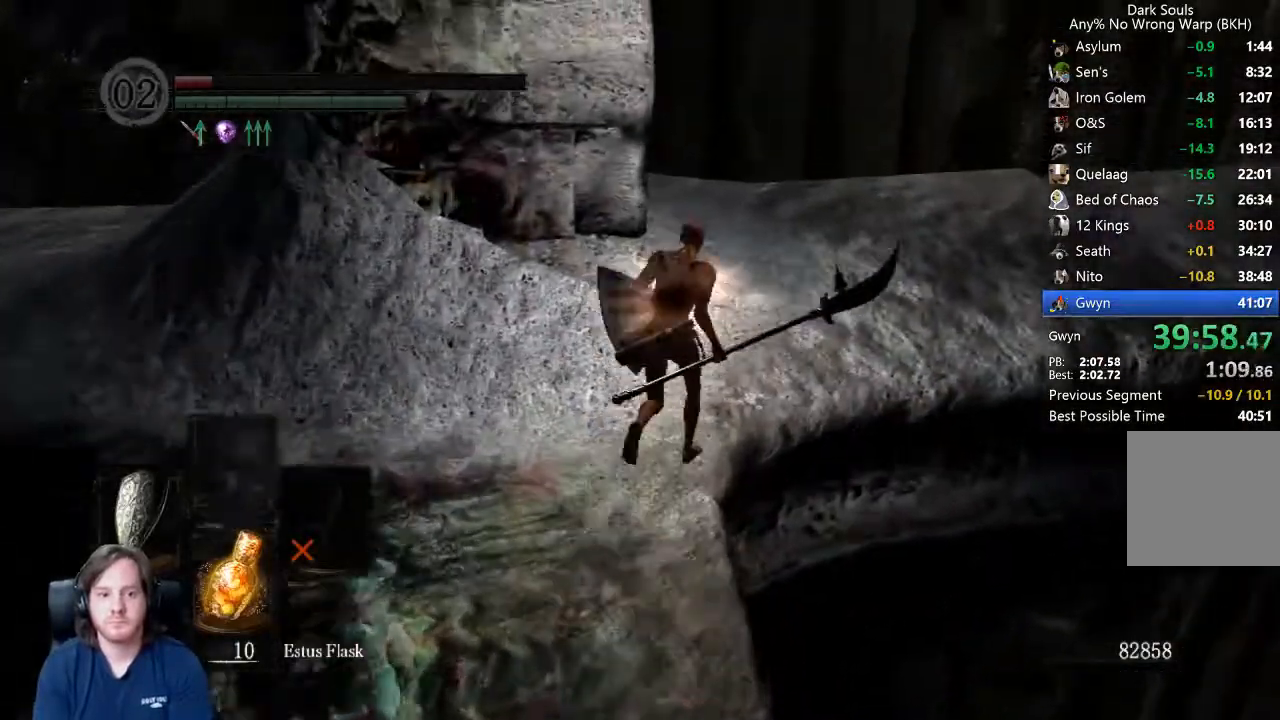
{"buttons": ["B", "L1"], "left_stick": "up", "right_stick": "center", "events": [[167, "L1", "down"], [167, "right_stick", "left"], [300, "right_stick", "center"]]}
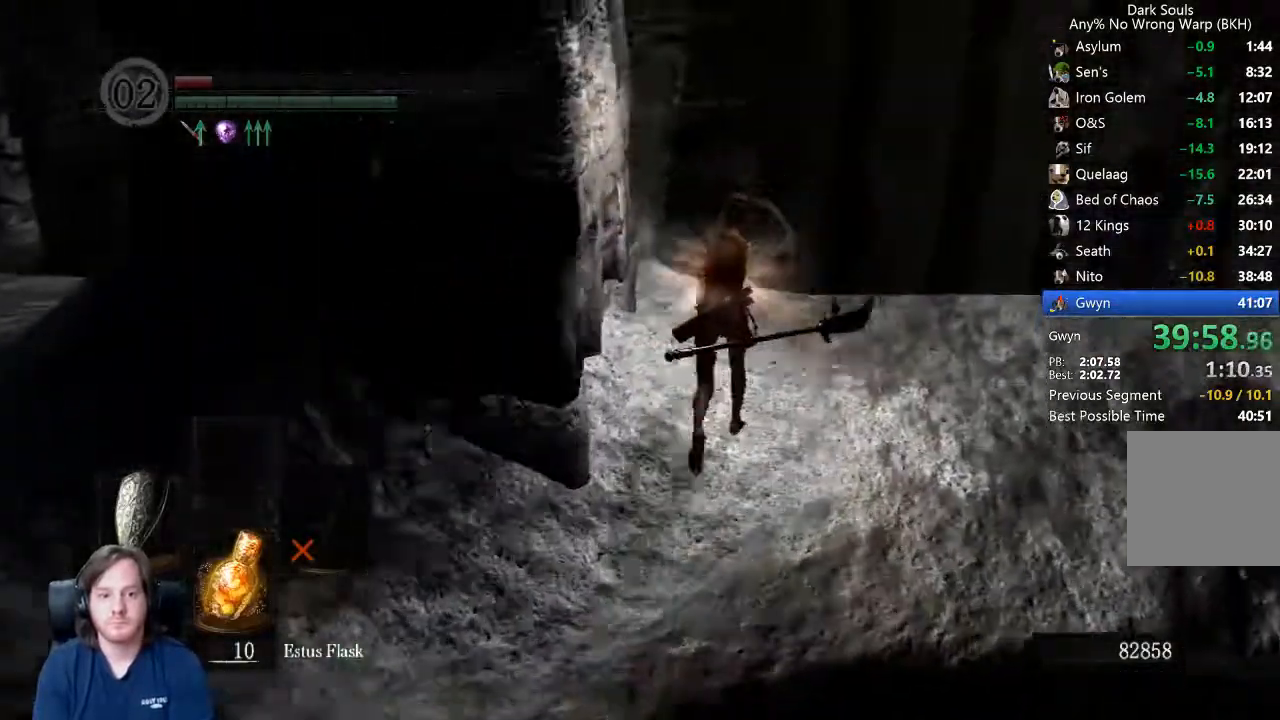
{"buttons": ["B", "L1"], "left_stick": "up", "right_stick": "center", "events": [[67, "right_stick", "left"], [133, "right_stick", "center"]]}
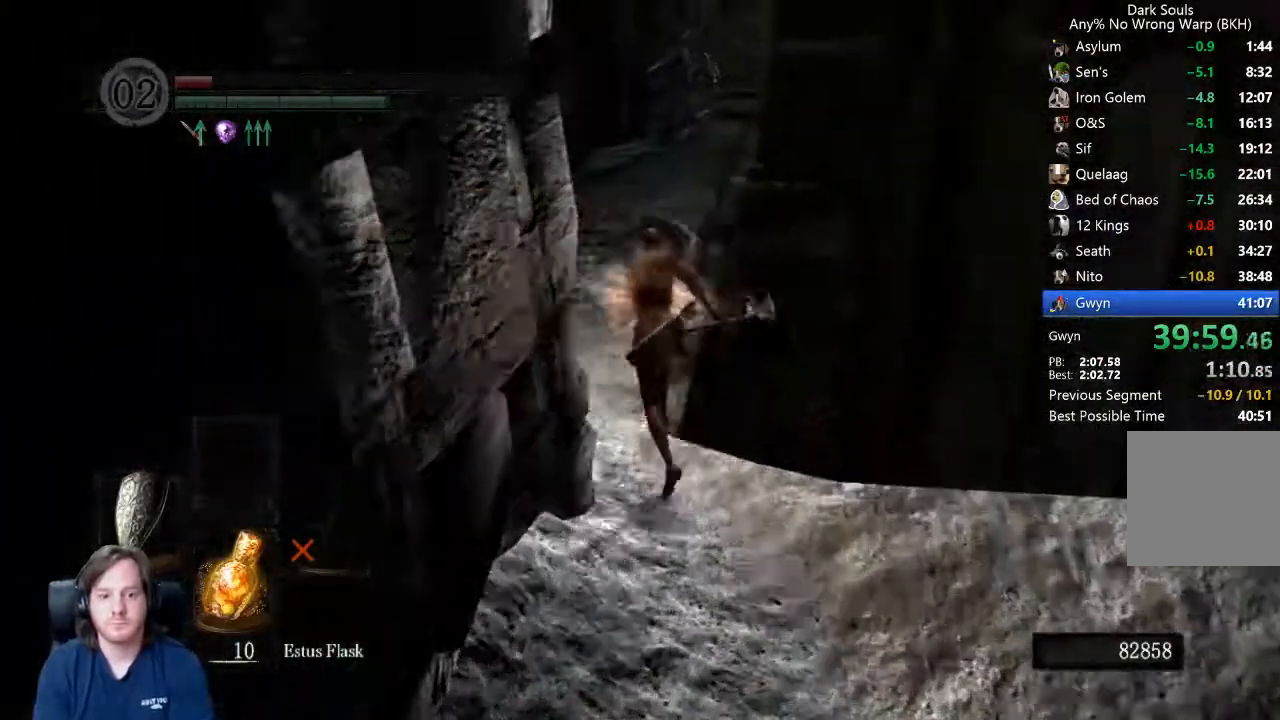
{"buttons": ["B", "L1"], "left_stick": "up", "right_stick": "center", "events": [[33, "right_stick", "right"], [333, "right_stick", "down-right"], [500, "right_stick", "center"]]}
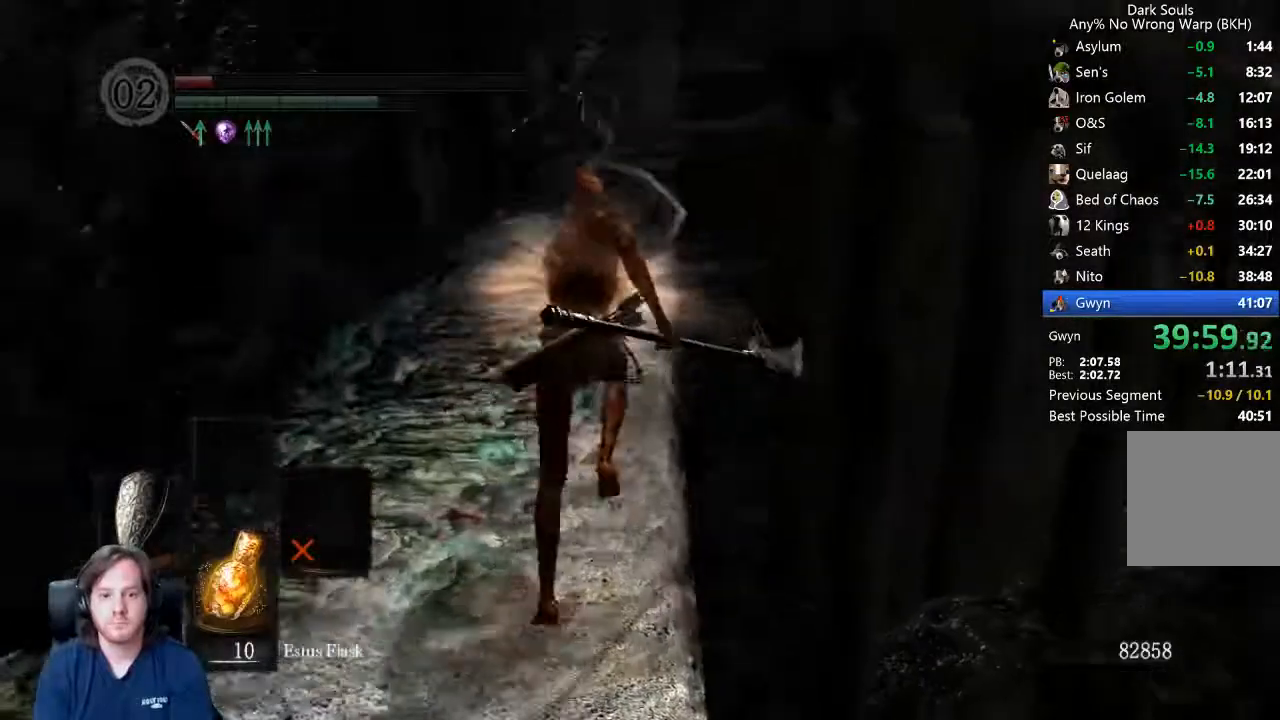
{"buttons": ["B", "L1"], "left_stick": "up", "right_stick": "center", "events": [[167, "right_stick", "down-right"], [267, "right_stick", "center"], [367, "right_stick", "down"], [500, "right_stick", "center"]]}
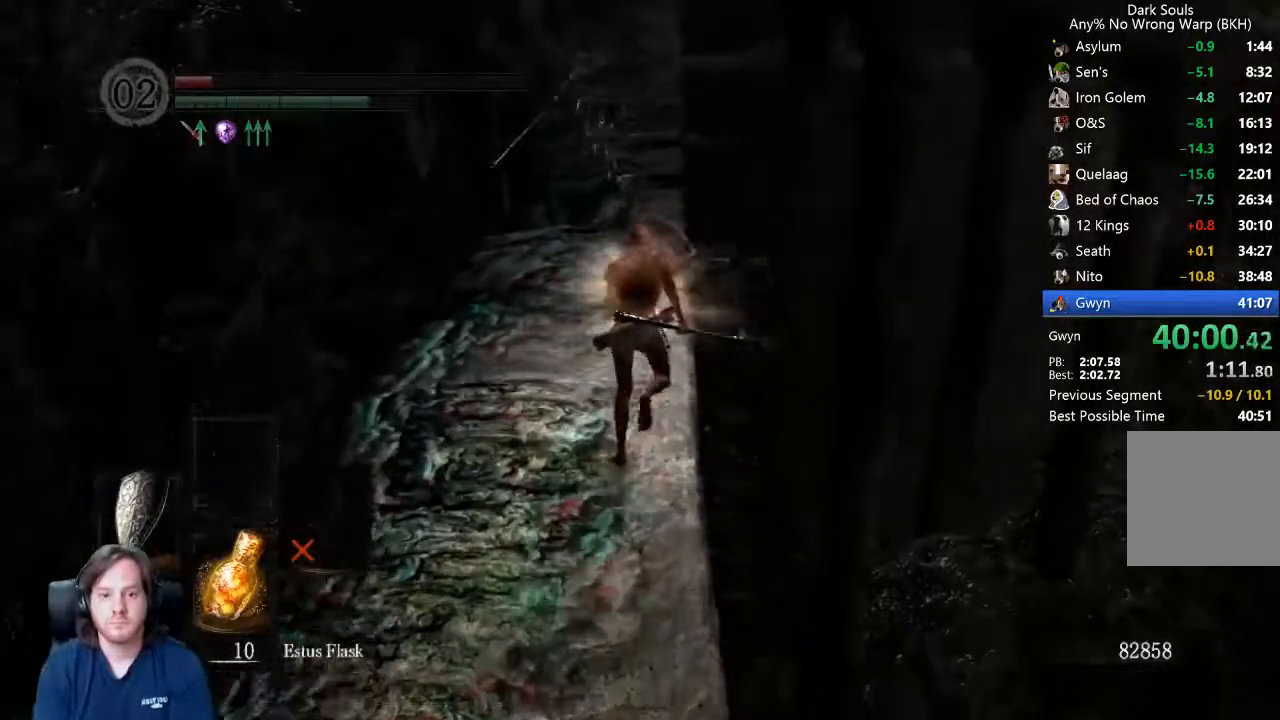
{"buttons": ["B", "L1"], "left_stick": "up", "right_stick": "center", "events": []}
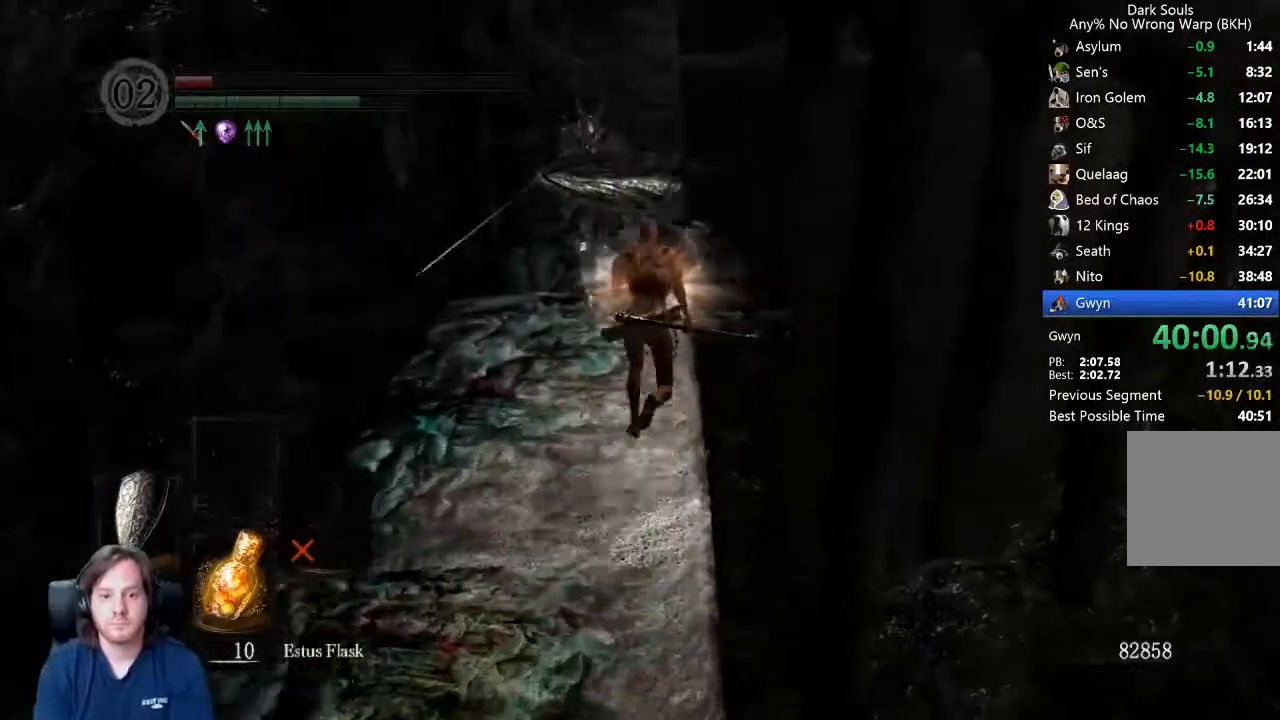
{"buttons": ["B", "L1"], "left_stick": "up", "right_stick": "center", "events": [[267, "right_stick", "down"], [333, "right_stick", "center"]]}
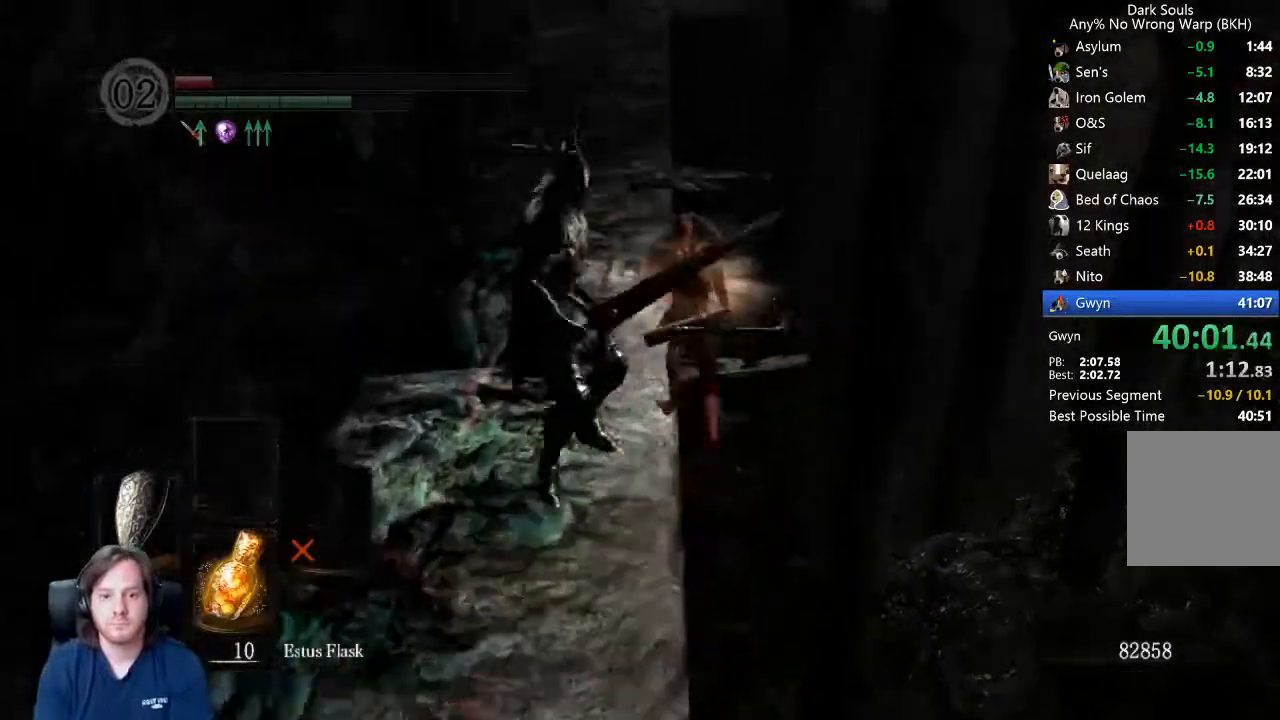
{"buttons": ["B", "L1"], "left_stick": "up", "right_stick": "up", "events": [[467, "right_stick", "up"]]}
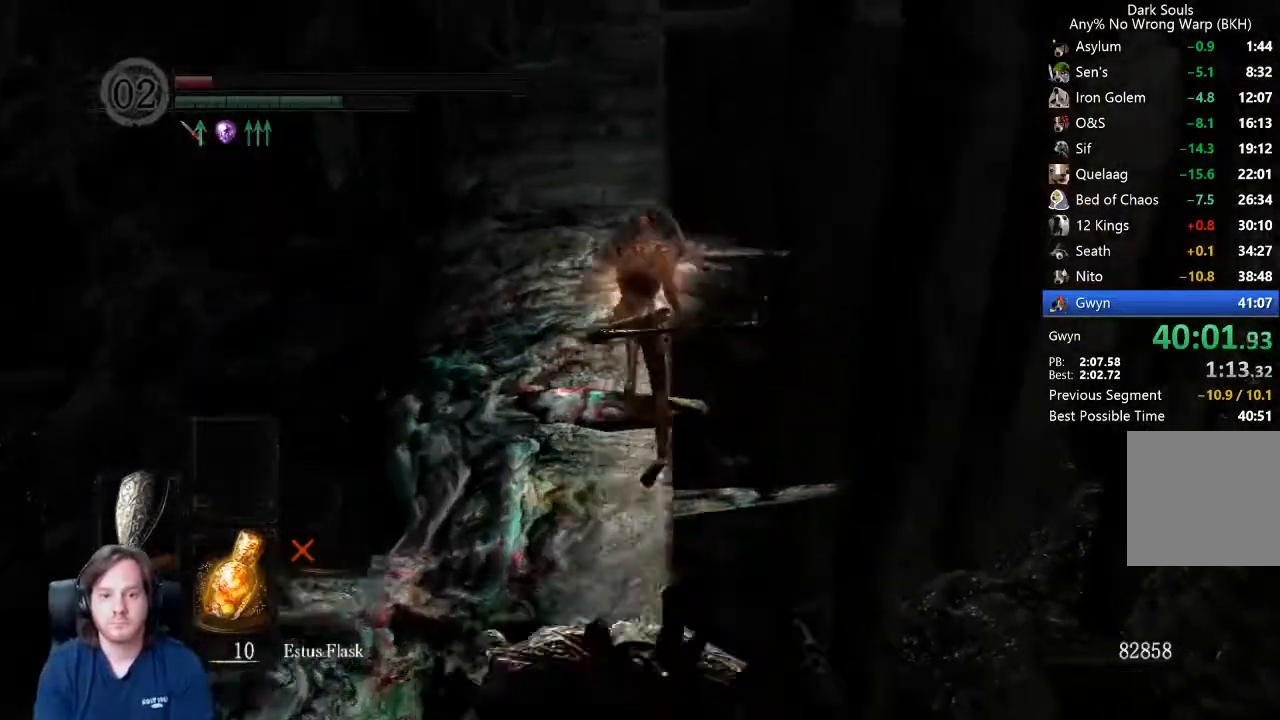
{"buttons": ["B"], "left_stick": "up", "right_stick": "center", "events": [[67, "right_stick", "center"], [167, "L1", "up"], [300, "right_stick", "up"], [400, "right_stick", "center"]]}
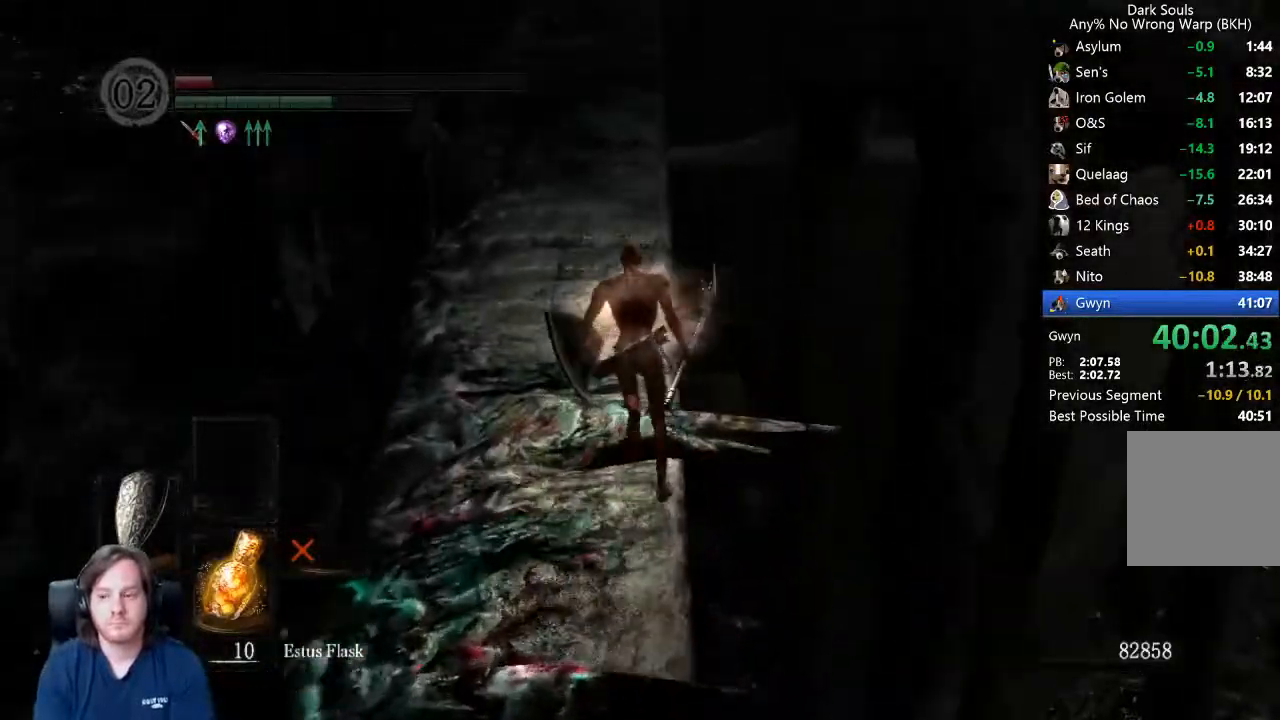
{"buttons": ["B"], "left_stick": "up", "right_stick": "center", "events": []}
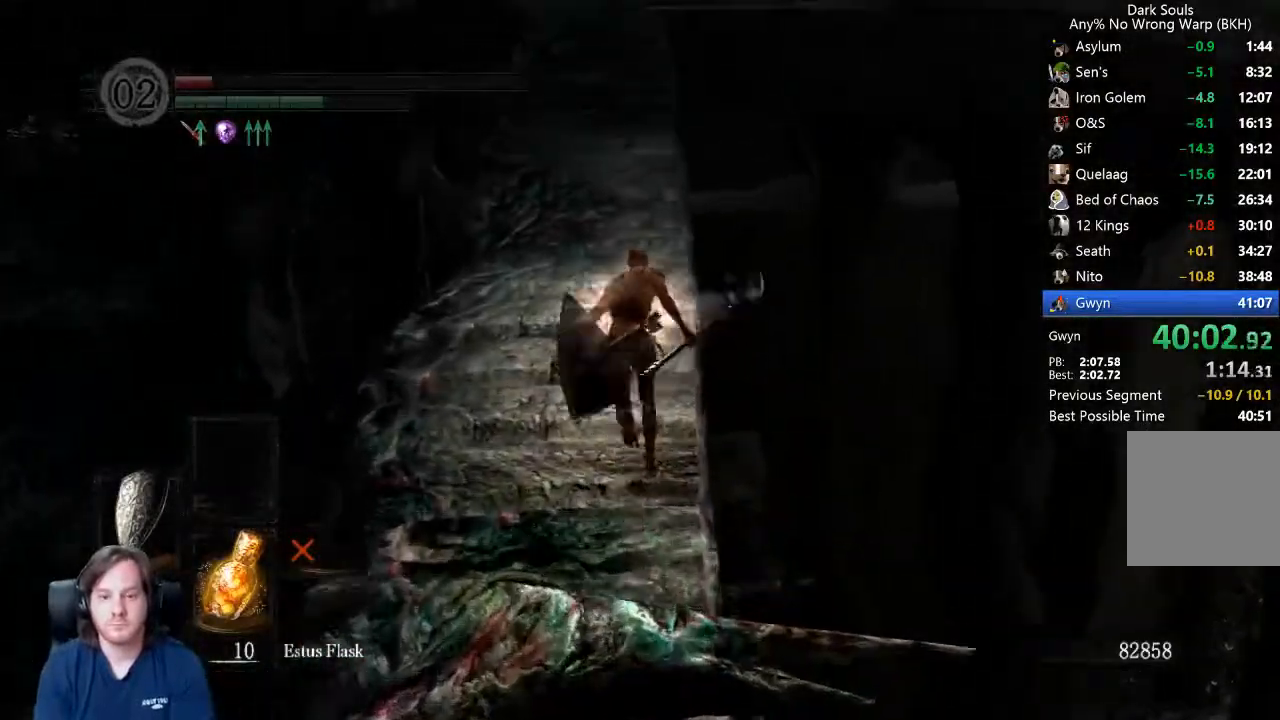
{"buttons": ["B"], "left_stick": "up", "right_stick": "center", "events": [[233, "right_stick", "down"], [367, "right_stick", "center"]]}
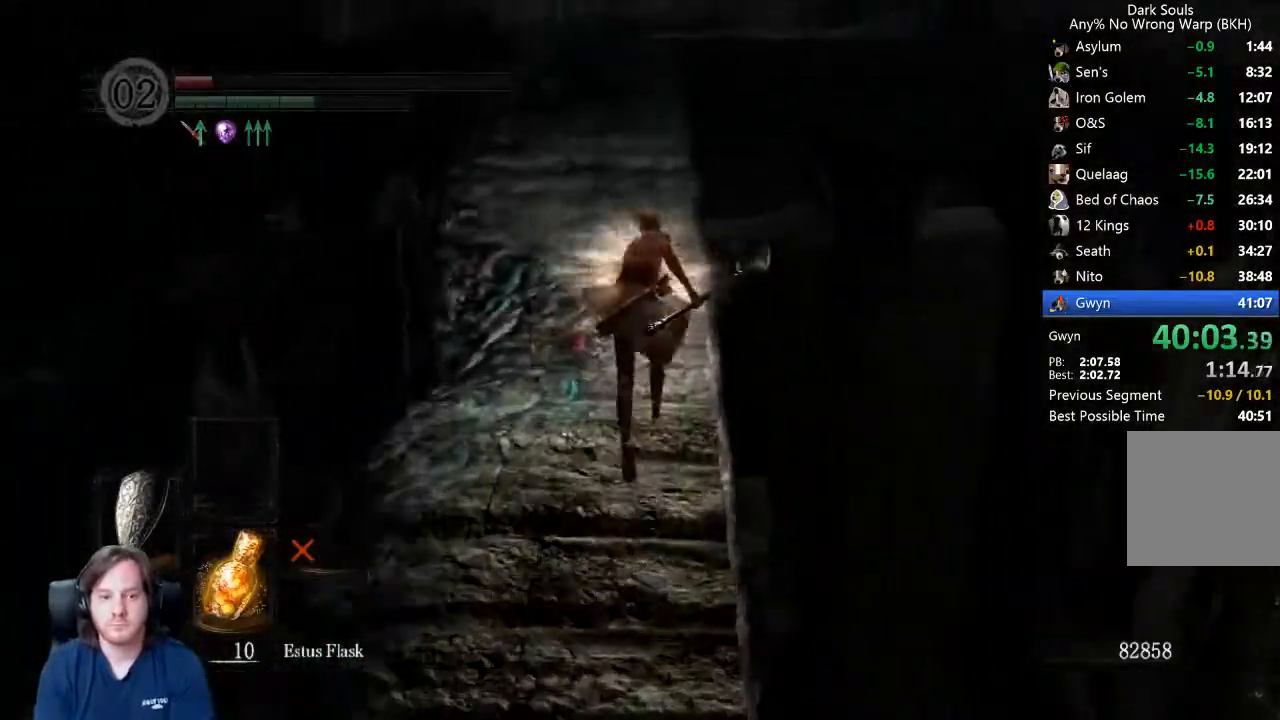
{"buttons": ["B"], "left_stick": "up", "right_stick": "center", "events": [[67, "right_stick", "down"], [167, "right_stick", "center"]]}
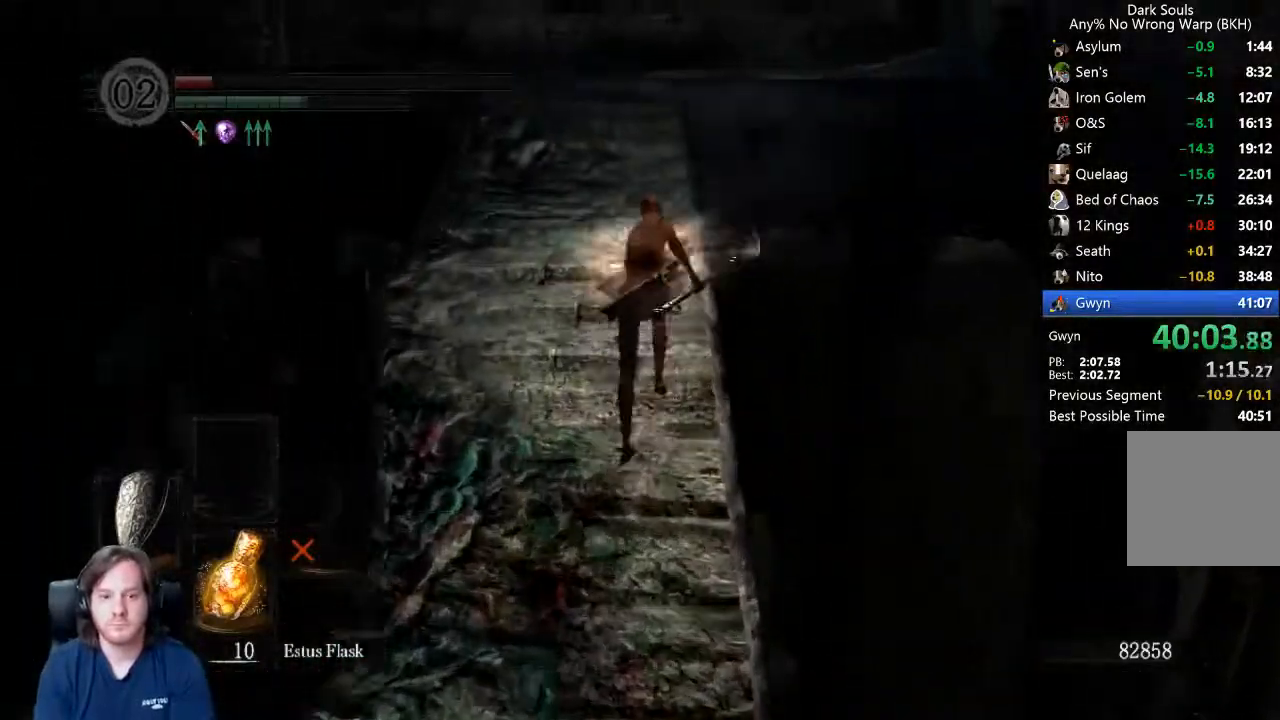
{"buttons": ["B"], "left_stick": "up", "right_stick": "center", "events": []}
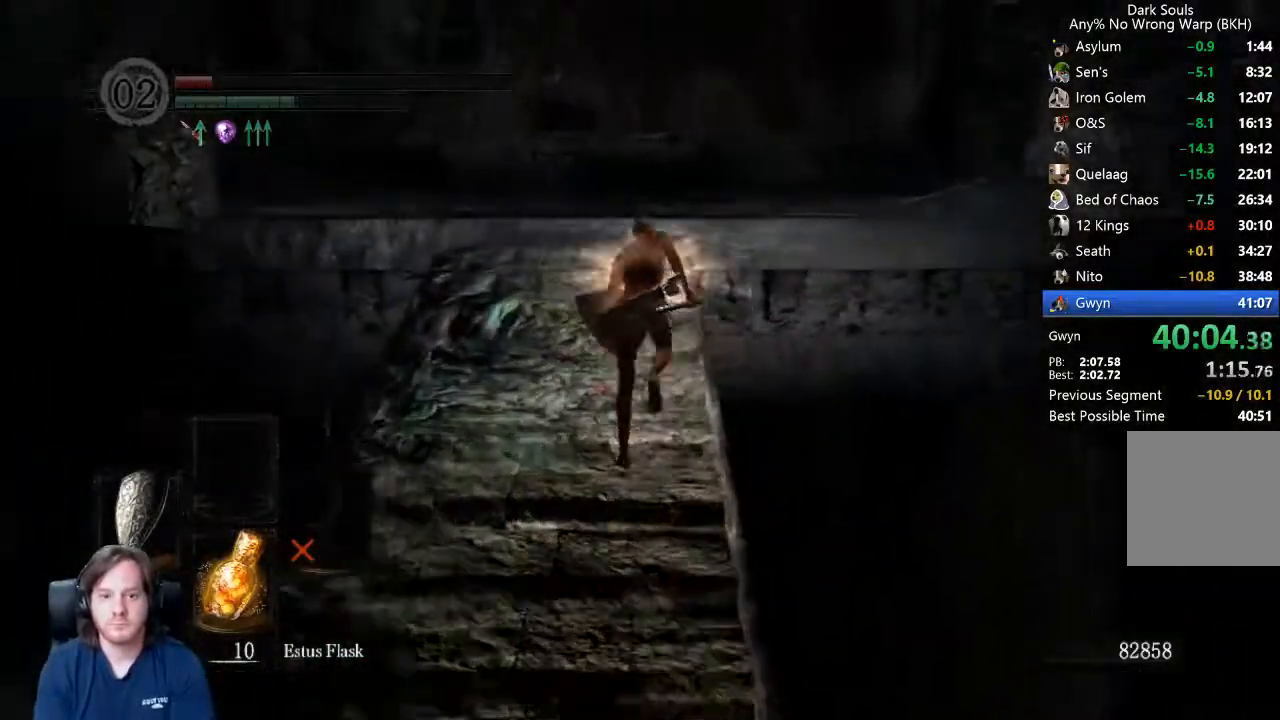
{"buttons": ["B"], "left_stick": "up", "right_stick": "center", "events": []}
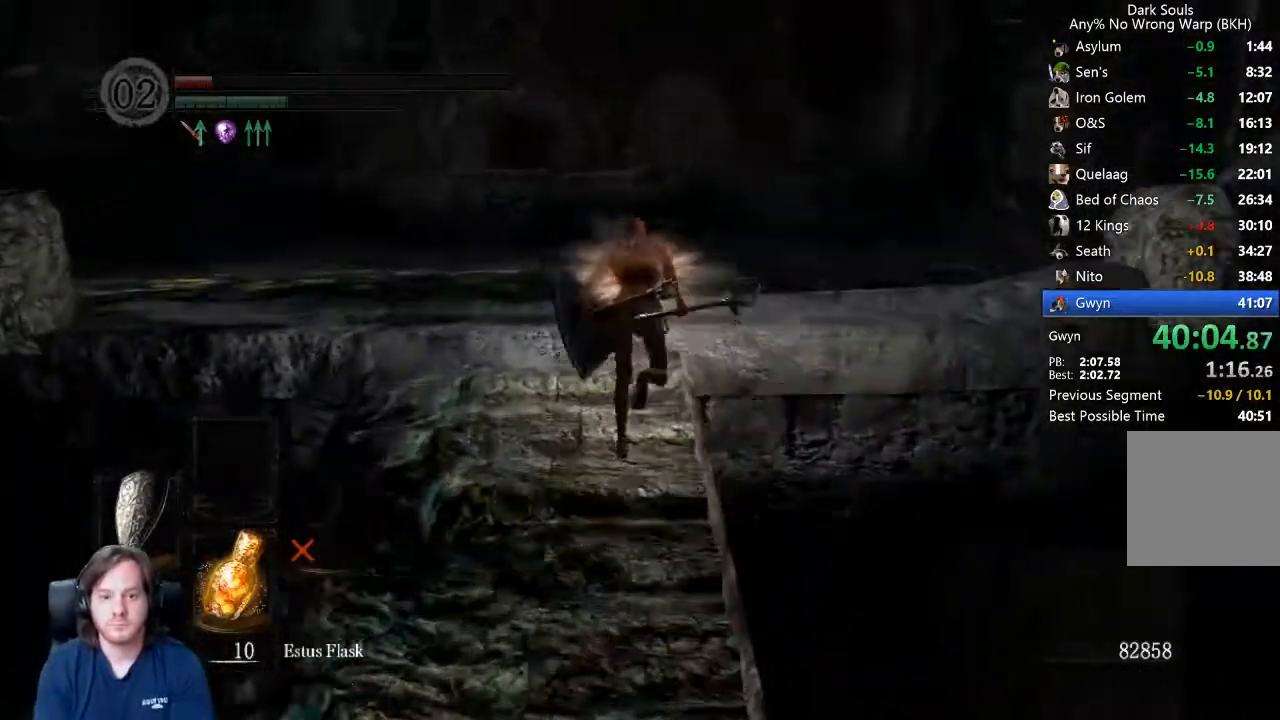
{"buttons": ["B"], "left_stick": "up", "right_stick": "down-right", "events": [[67, "right_stick", "down-right"]]}
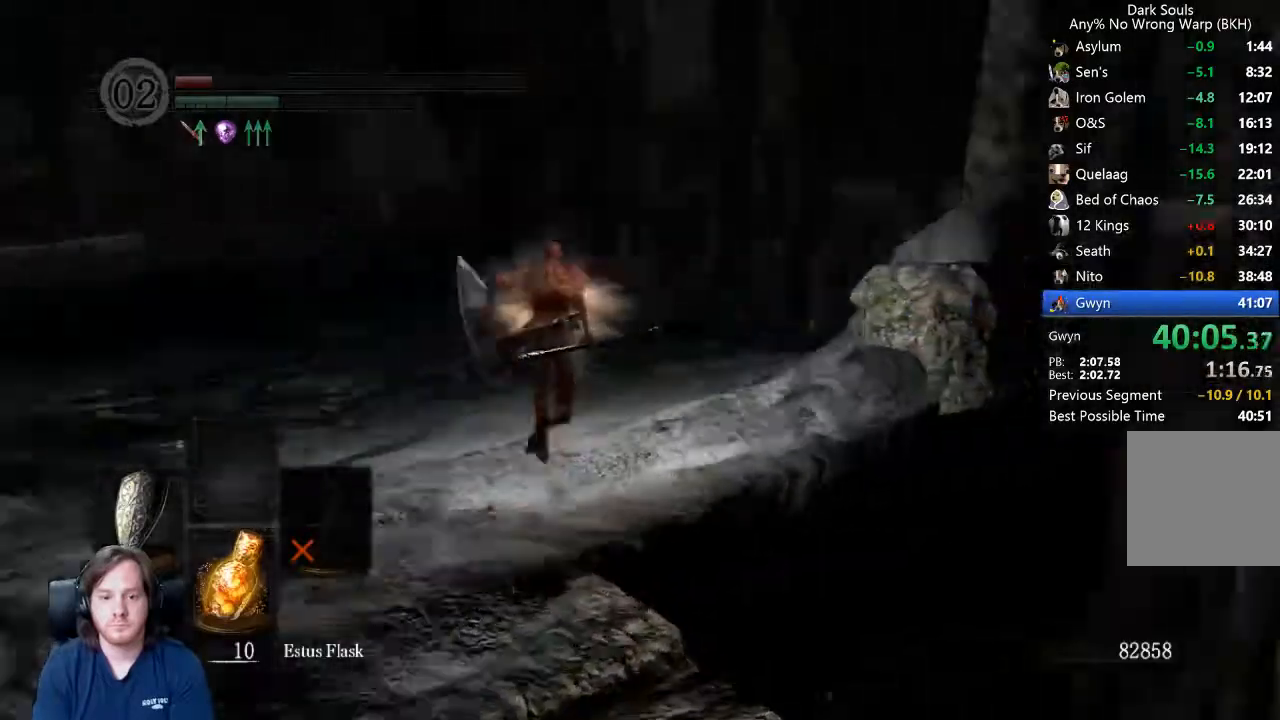
{"buttons": ["B"], "left_stick": "up", "right_stick": "down", "events": [[100, "right_stick", "center"], [333, "right_stick", "down"]]}
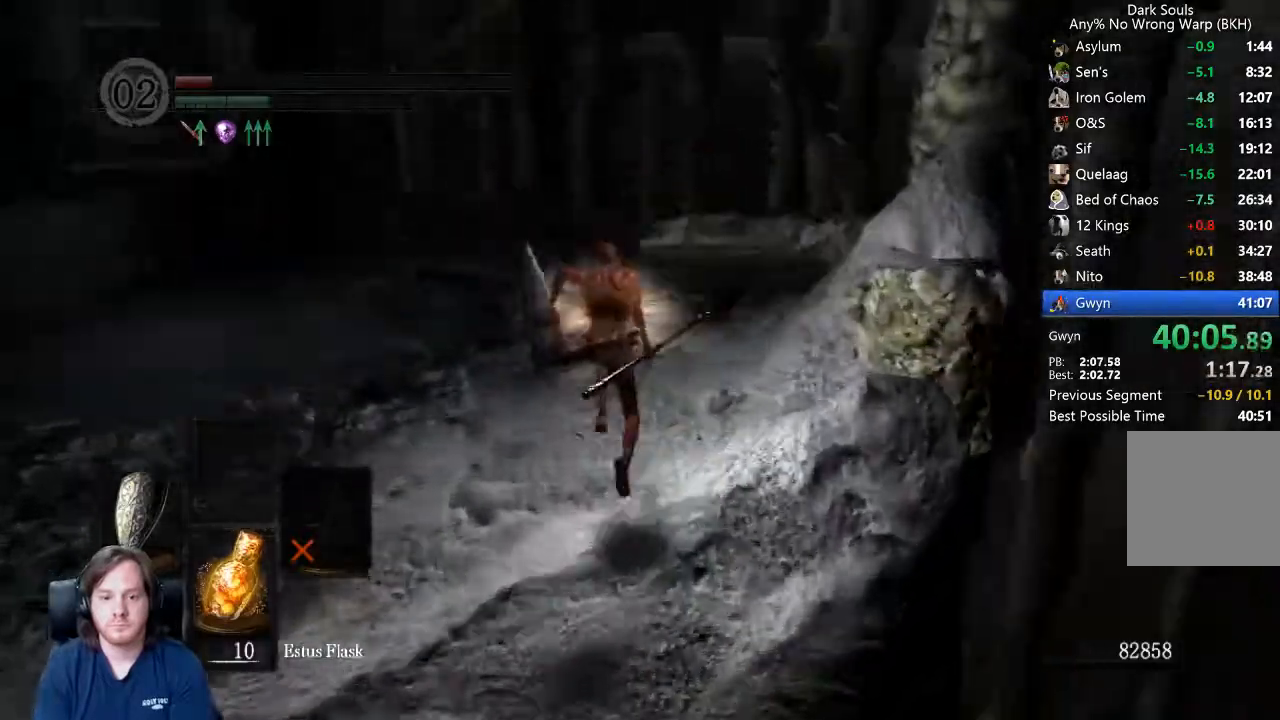
{"buttons": ["B"], "left_stick": "up", "right_stick": "center", "events": [[67, "right_stick", "center"], [367, "right_stick", "down"], [467, "right_stick", "center"]]}
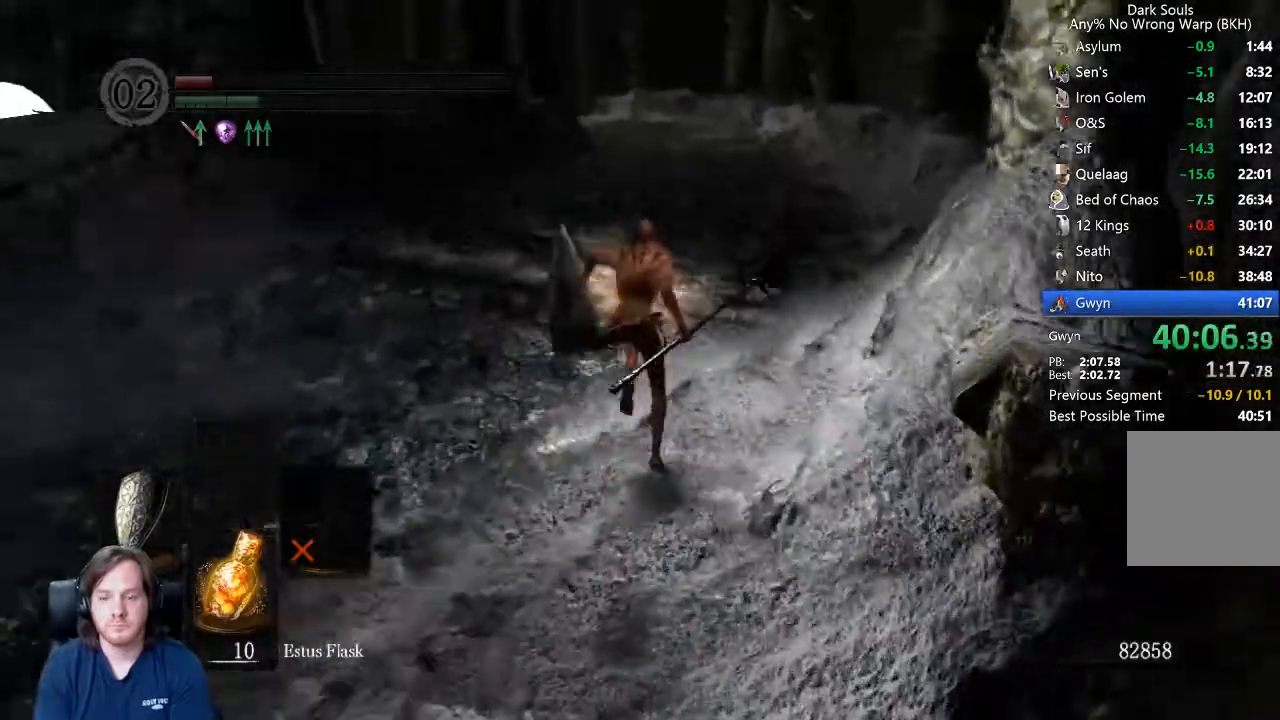
{"buttons": ["B"], "left_stick": "up", "right_stick": "center", "events": []}
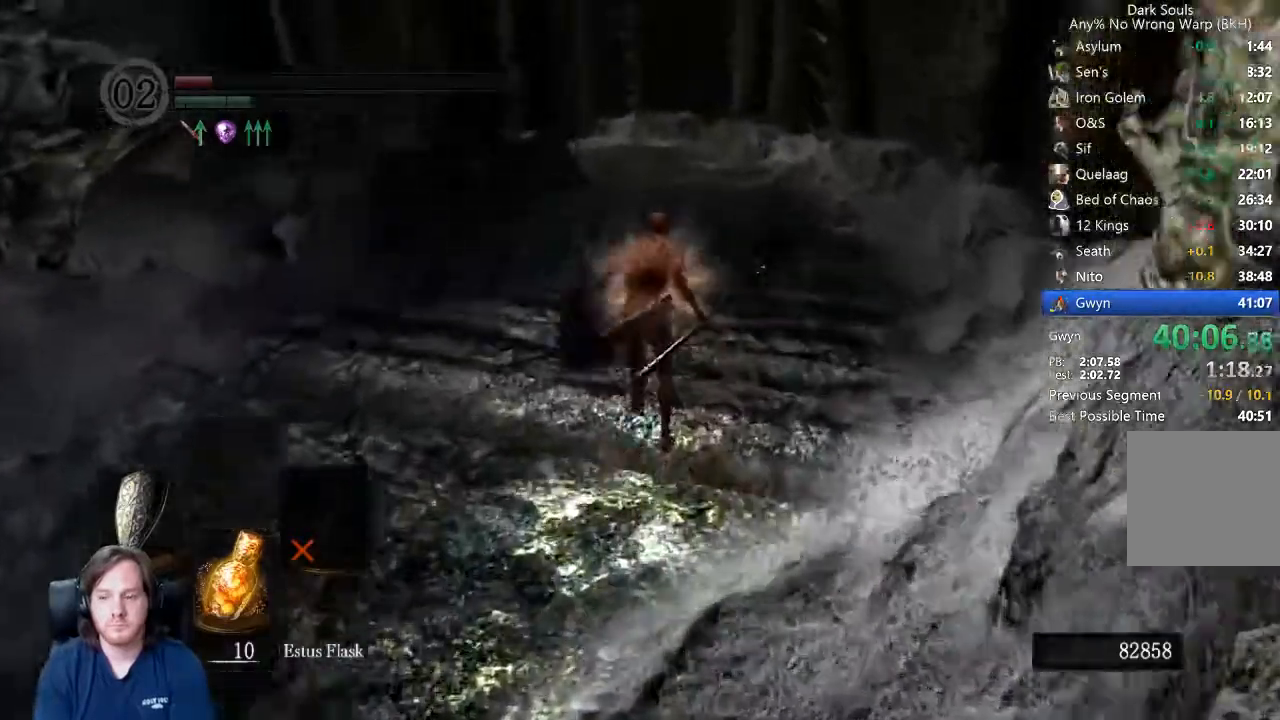
{"buttons": ["B"], "left_stick": "up", "right_stick": "center", "events": []}
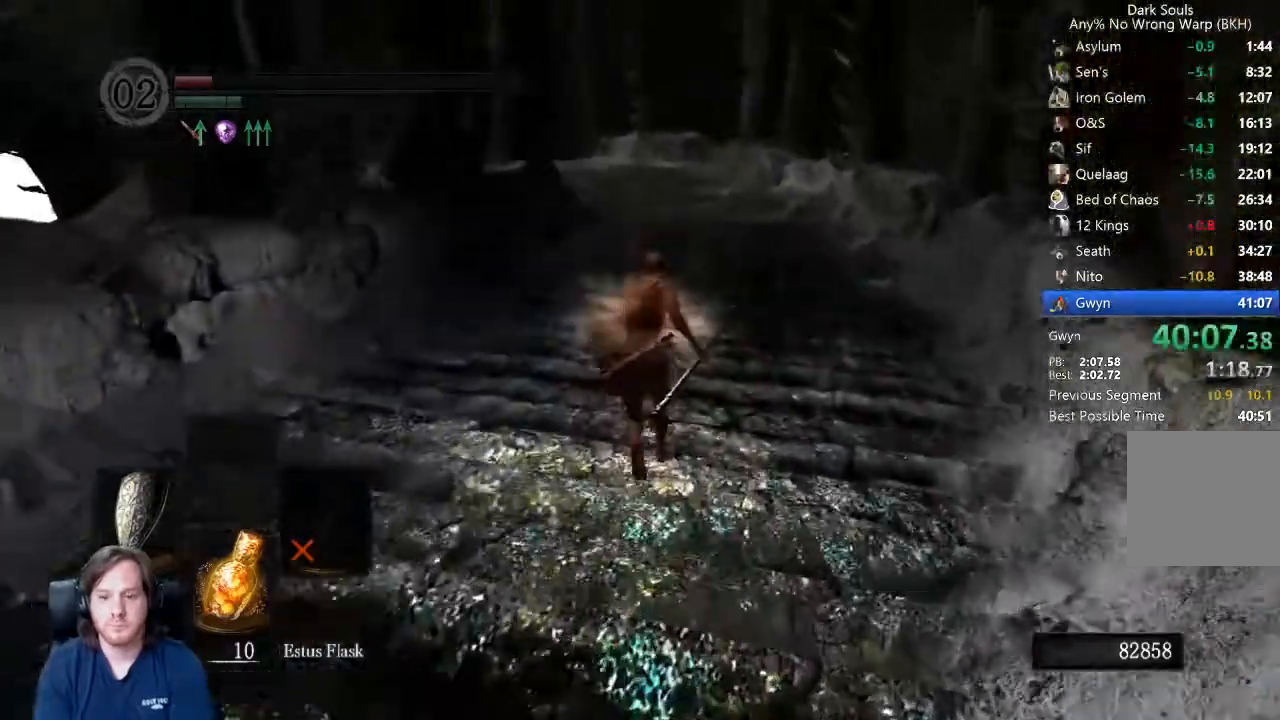
{"buttons": ["B"], "left_stick": "up", "right_stick": "center"}
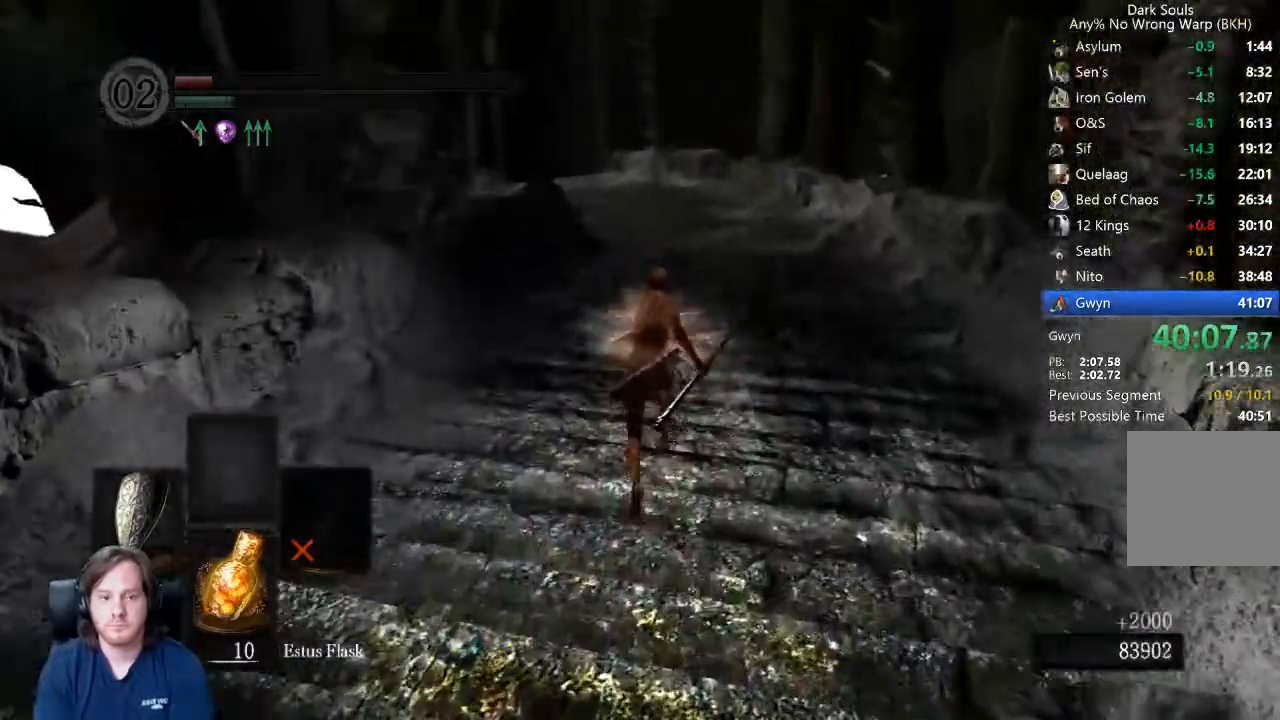
{"buttons": ["B"], "left_stick": "up", "right_stick": "down", "events": [[500, "right_stick", "down"]]}
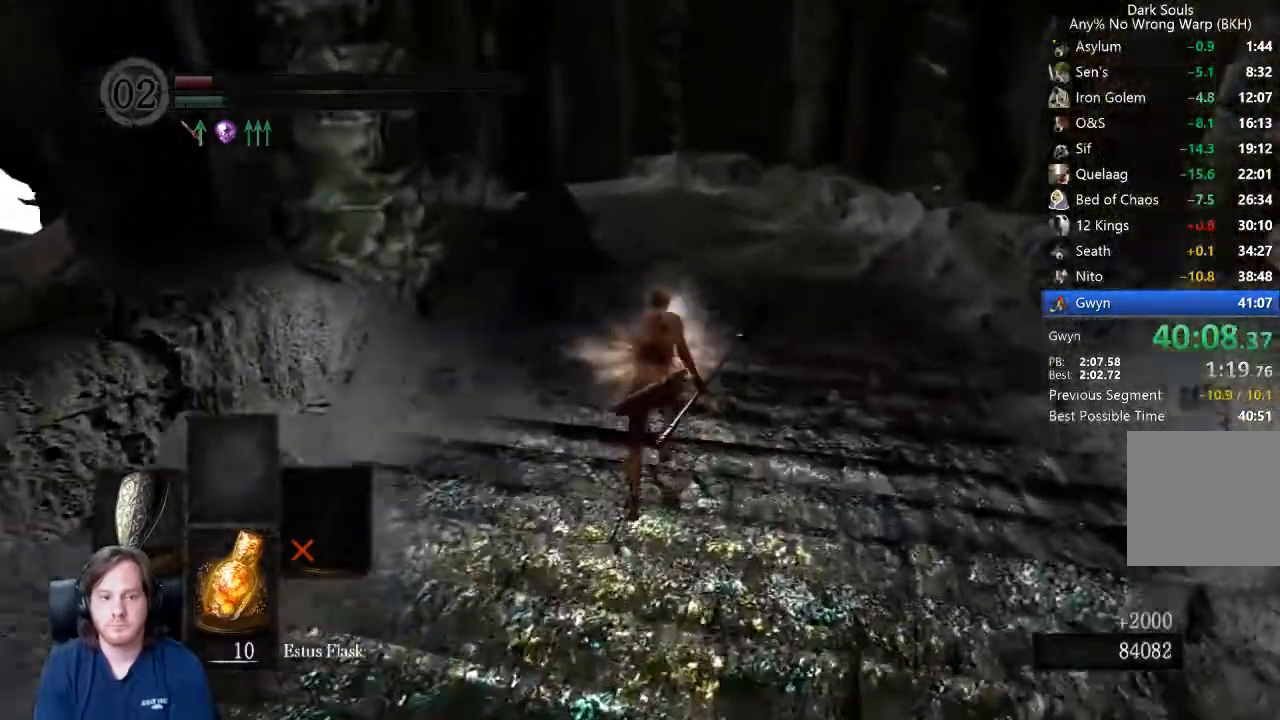
{"buttons": ["B"], "left_stick": "up", "right_stick": "down", "events": []}
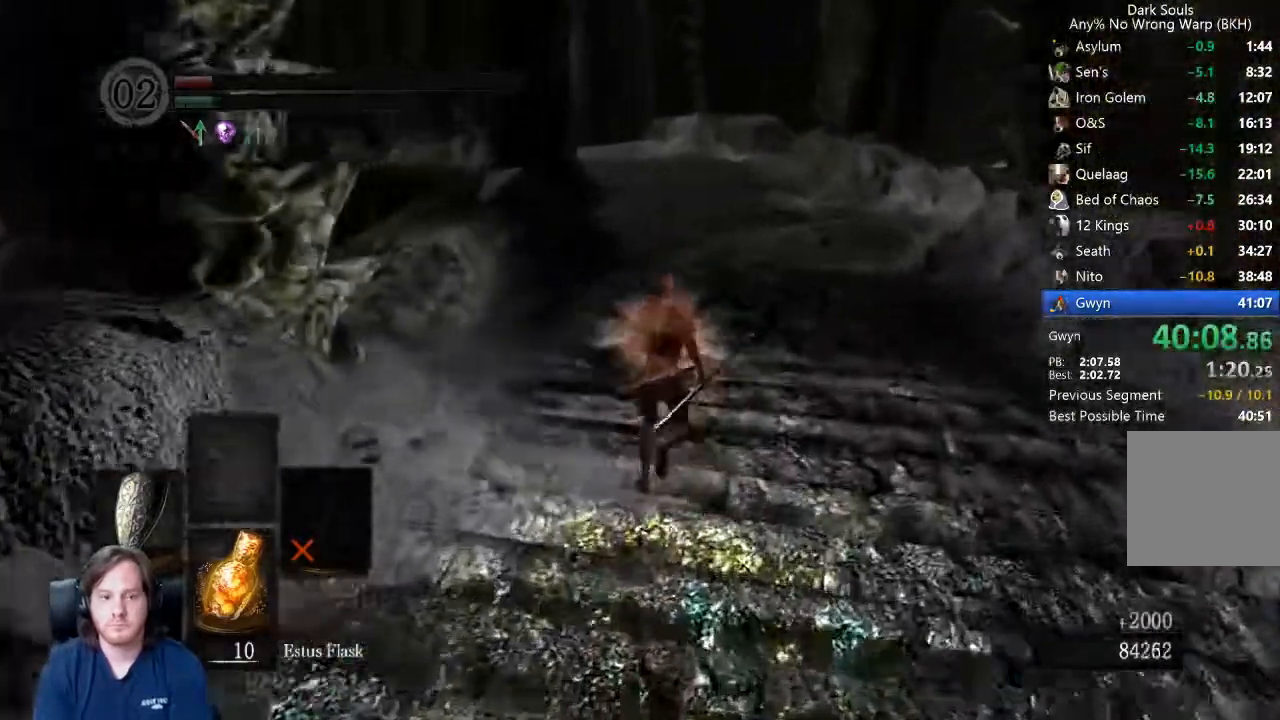
{"buttons": ["B"], "left_stick": "up", "right_stick": "down", "events": []}
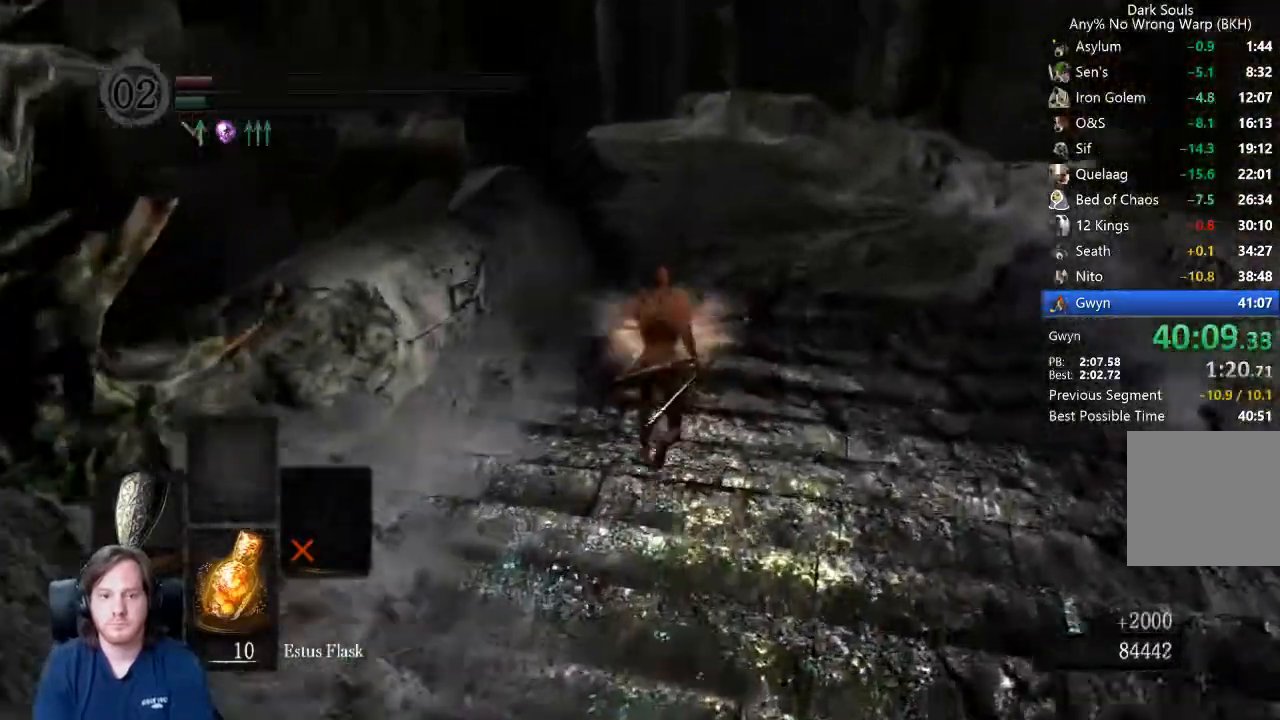
{"buttons": ["B"], "left_stick": "up", "right_stick": "down", "events": []}
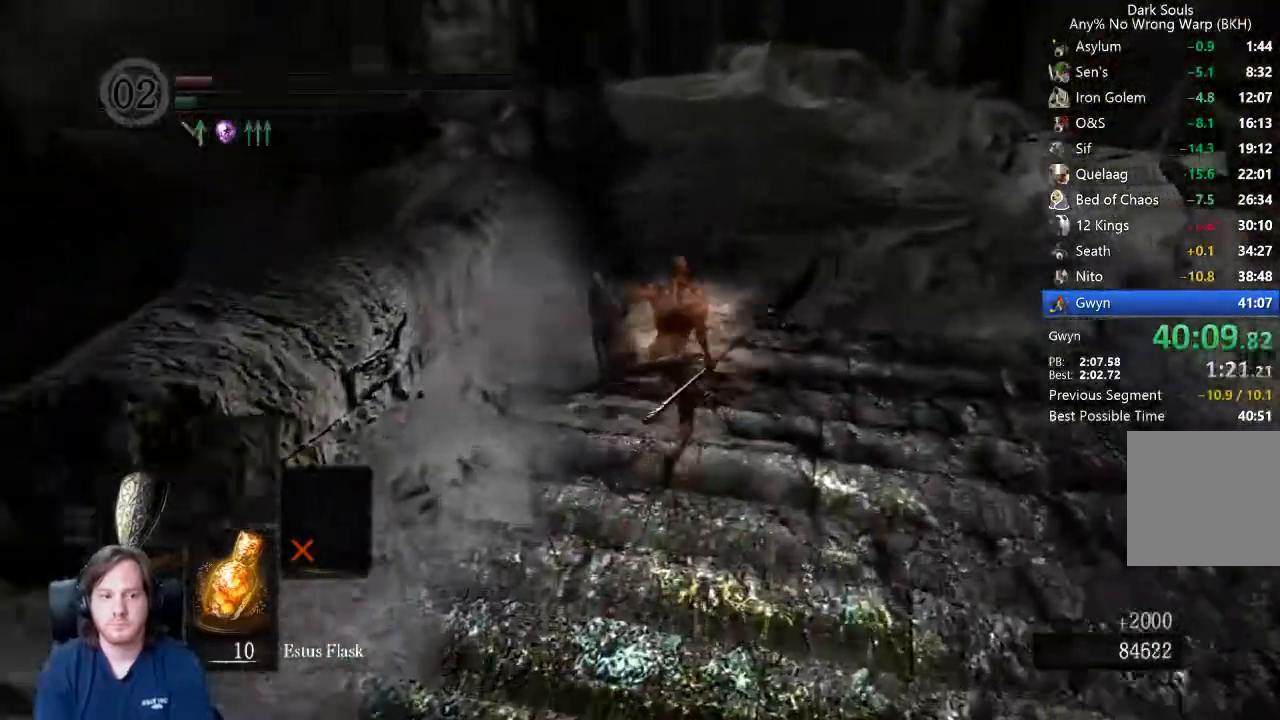
{"buttons": ["B"], "left_stick": "up", "right_stick": "down"}